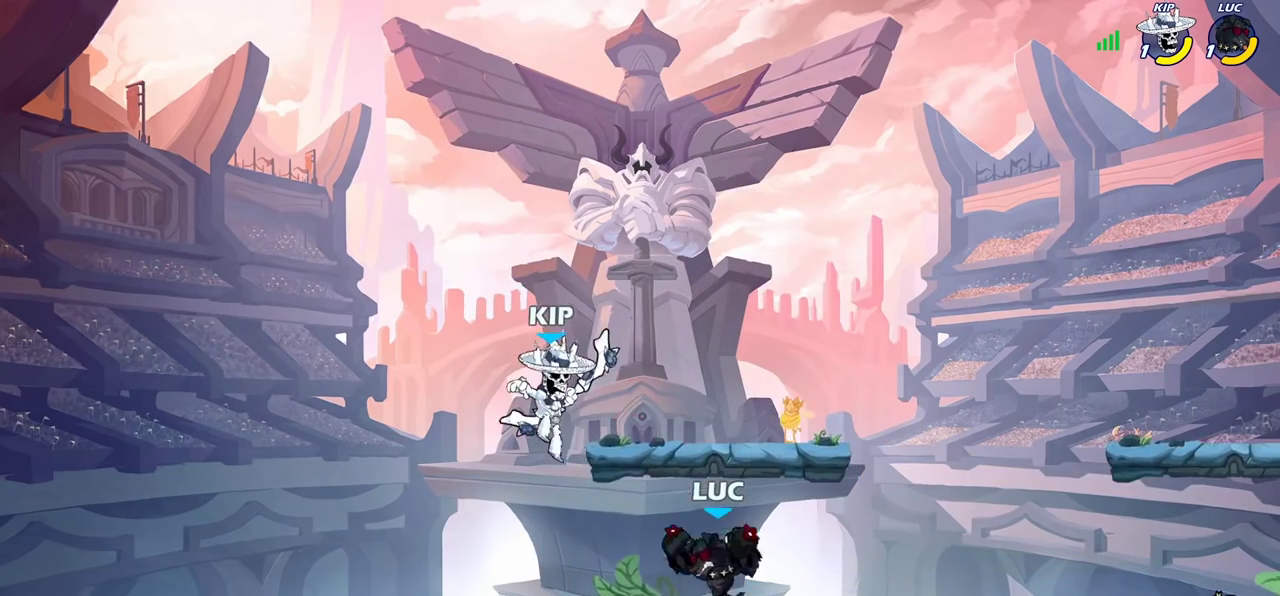
Gameplay with a controller (PlayStation layout); each line is a JSON object with the inputs held at the frame after it (dt_ms = milliseconds from this image to that frame). "events" lists button and stick changes between this image and that frame as [ms after this image, input, new state], when the widget could be followed in between. Not read: L3 R3.
{"dt_ms": 800, "buttons": [], "left_stick": "right", "right_stick": "center", "events": [[33, "left_stick", "left"], [117, "CROSS", "down"], [150, "SQUARE", "down"], [183, "CROSS", "up"], [183, "left_stick", "center"], [200, "SQUARE", "up"], [467, "left_stick", "right"]]}
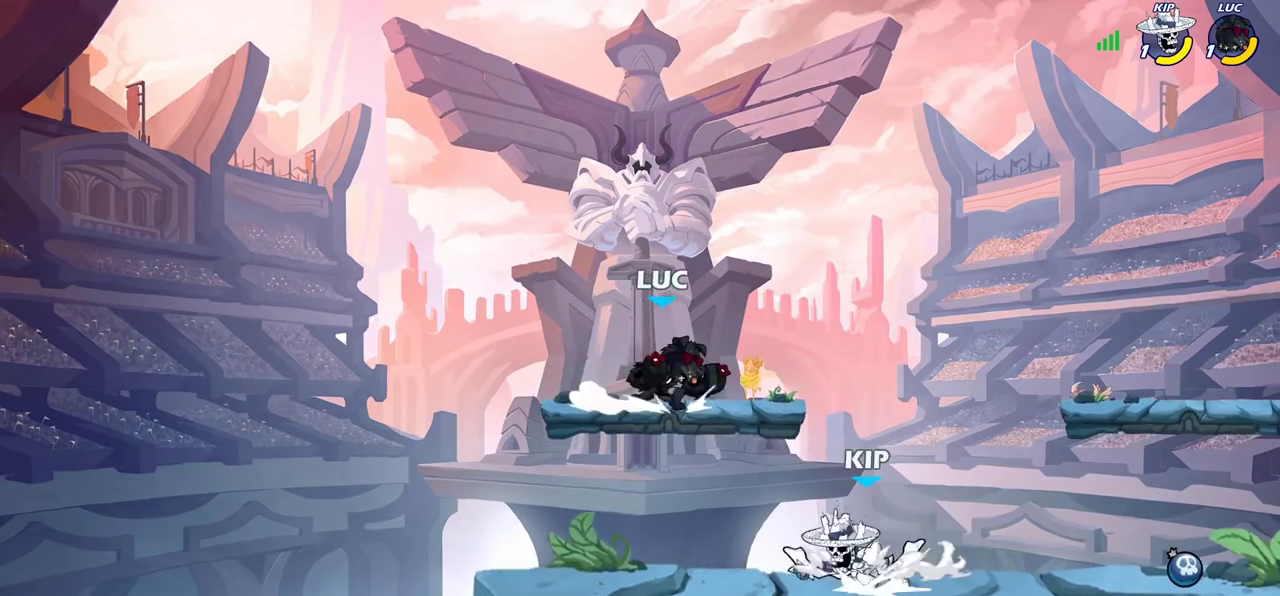
{"dt_ms": 400, "buttons": ["R2"], "left_stick": "left", "right_stick": "center", "events": [[50, "R2", "down"], [183, "R2", "up"], [183, "left_stick", "left"], [233, "R2", "down"]]}
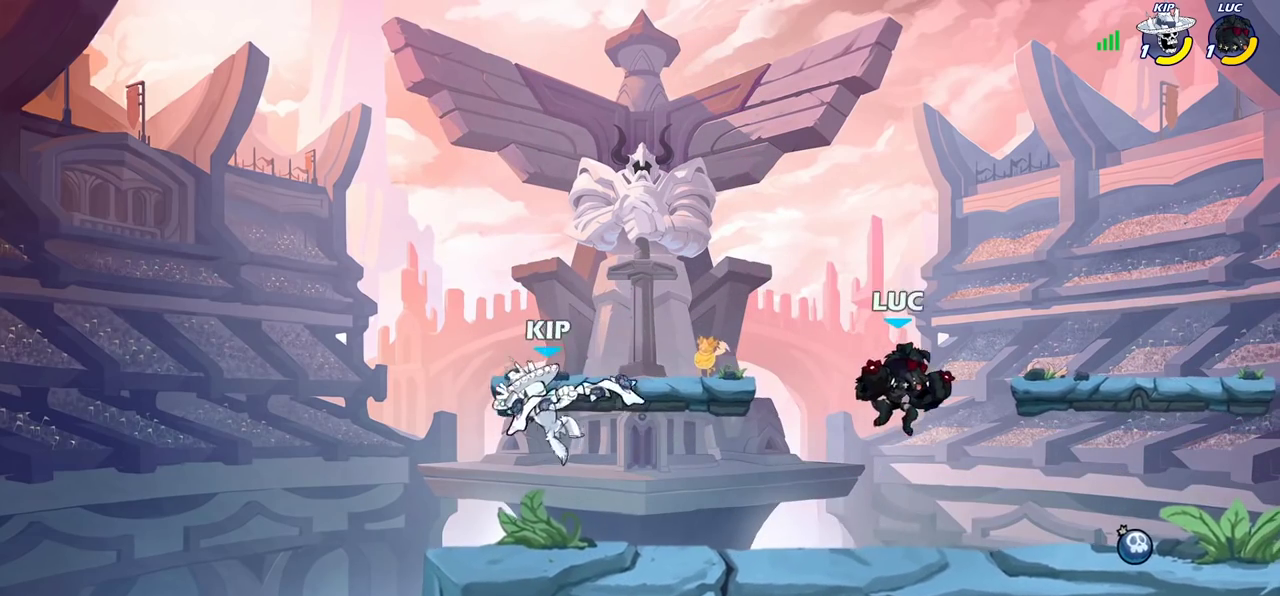
{"dt_ms": 300, "buttons": [], "left_stick": "left", "right_stick": "center", "events": [[67, "R2", "up"]]}
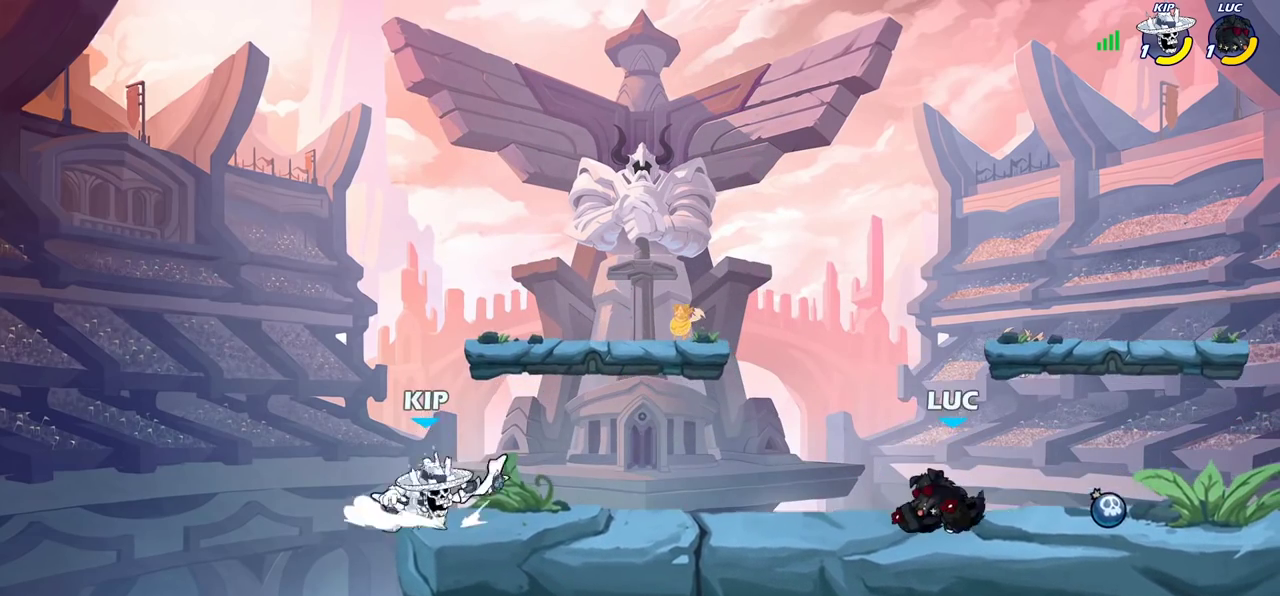
{"dt_ms": 700, "buttons": [], "left_stick": "center", "right_stick": "center", "events": [[67, "left_stick", "center"], [383, "left_stick", "left"], [450, "R2", "down"], [483, "left_stick", "up-right"], [500, "SQUARE", "down"], [550, "R2", "up"], [600, "left_stick", "center"], [617, "SQUARE", "up"]]}
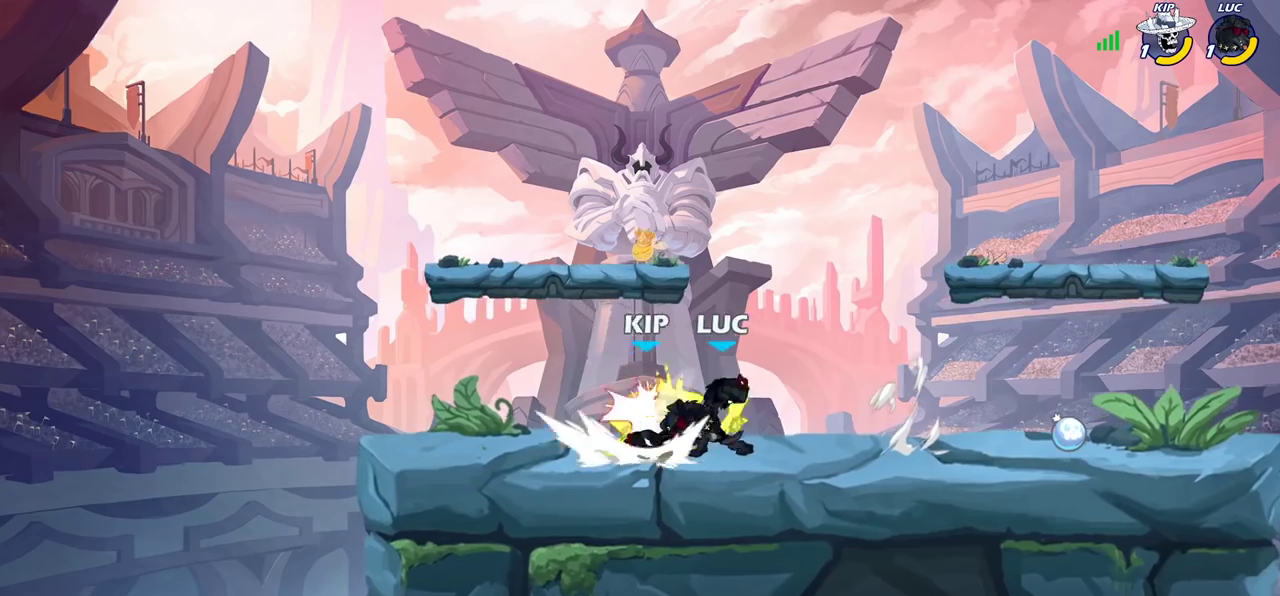
{"dt_ms": 300, "buttons": ["SQUARE"], "left_stick": "left", "right_stick": "center", "events": [[283, "left_stick", "left"], [300, "SQUARE", "down"]]}
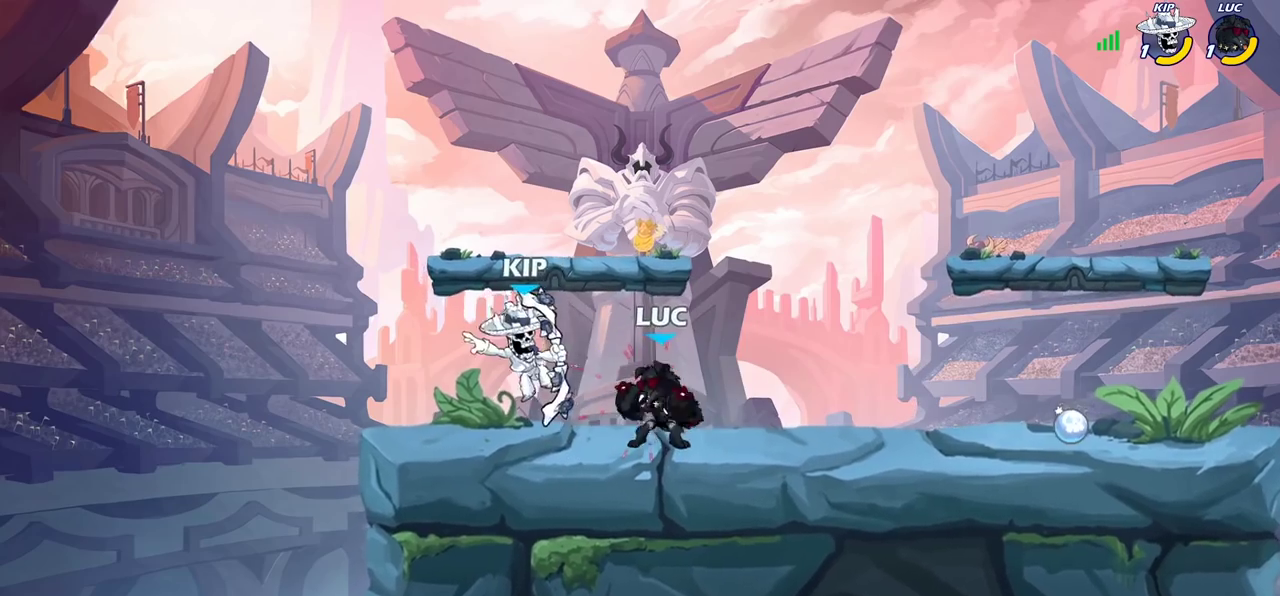
{"dt_ms": 800, "buttons": [], "left_stick": "center", "right_stick": "center", "events": [[83, "SQUARE", "up"], [100, "left_stick", "center"], [433, "SQUARE", "down"], [500, "SQUARE", "up"], [617, "left_stick", "down-right"], [700, "left_stick", "center"]]}
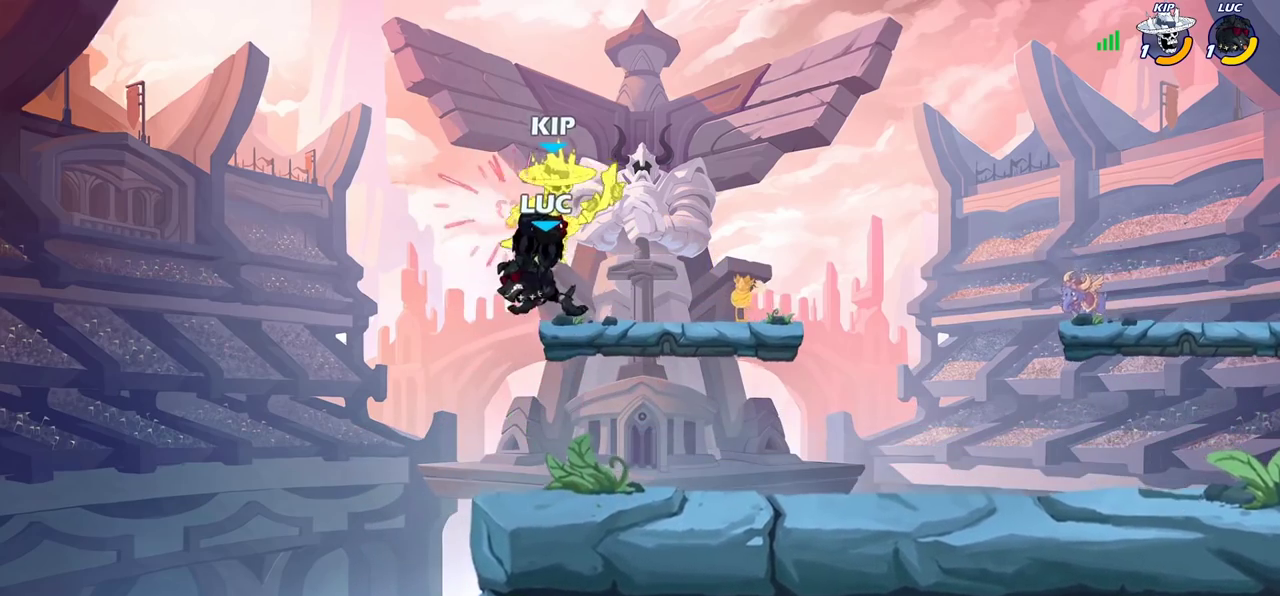
{"dt_ms": 400, "buttons": [], "left_stick": "down-right", "right_stick": "center", "events": [[183, "left_stick", "right"], [283, "left_stick", "down-right"]]}
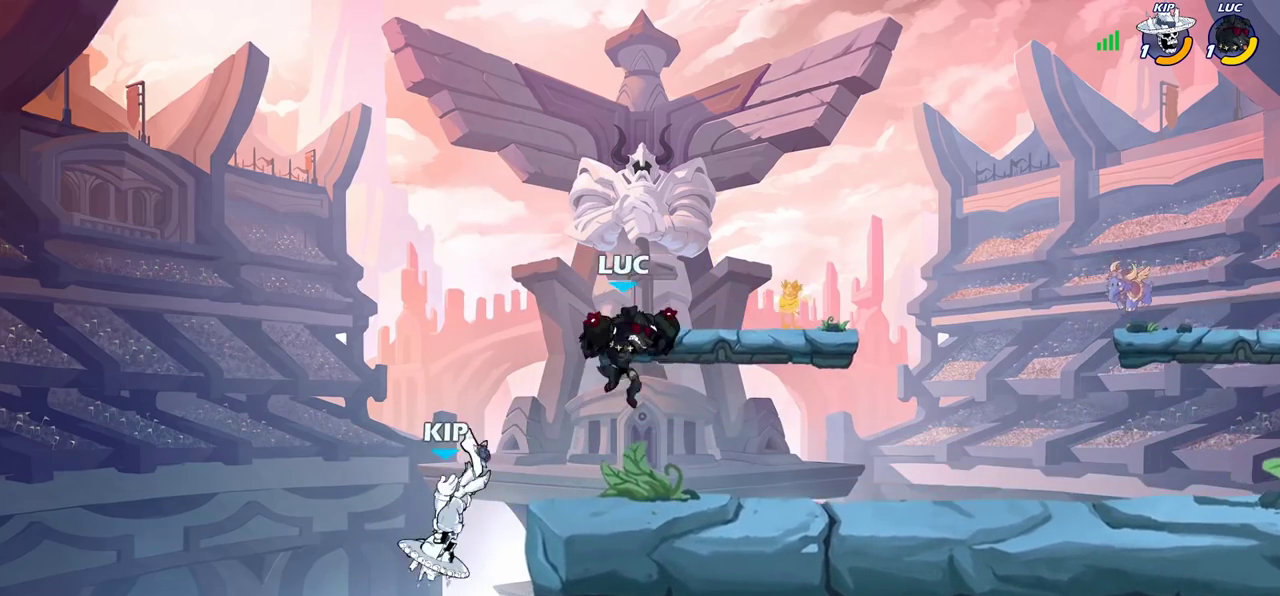
{"dt_ms": 300, "buttons": ["CIRCLE"], "left_stick": "down-left", "right_stick": "center", "events": [[150, "left_stick", "down-left"], [267, "CIRCLE", "down"]]}
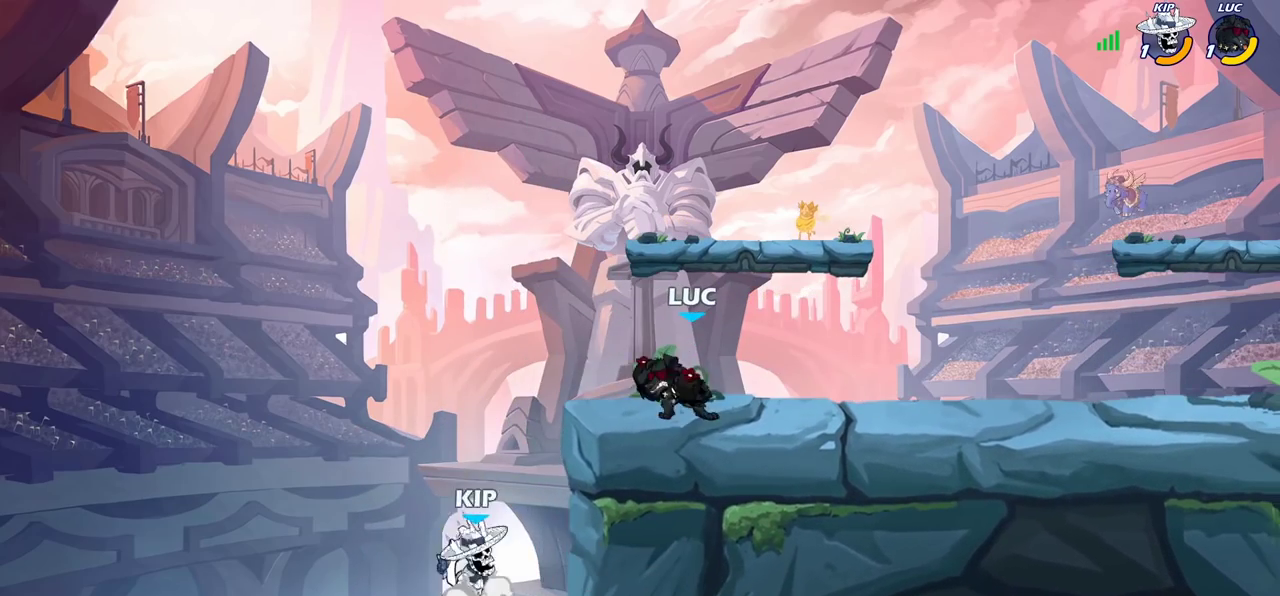
{"dt_ms": 700, "buttons": [], "left_stick": "left", "right_stick": "center", "events": [[117, "CIRCLE", "up"], [317, "left_stick", "left"]]}
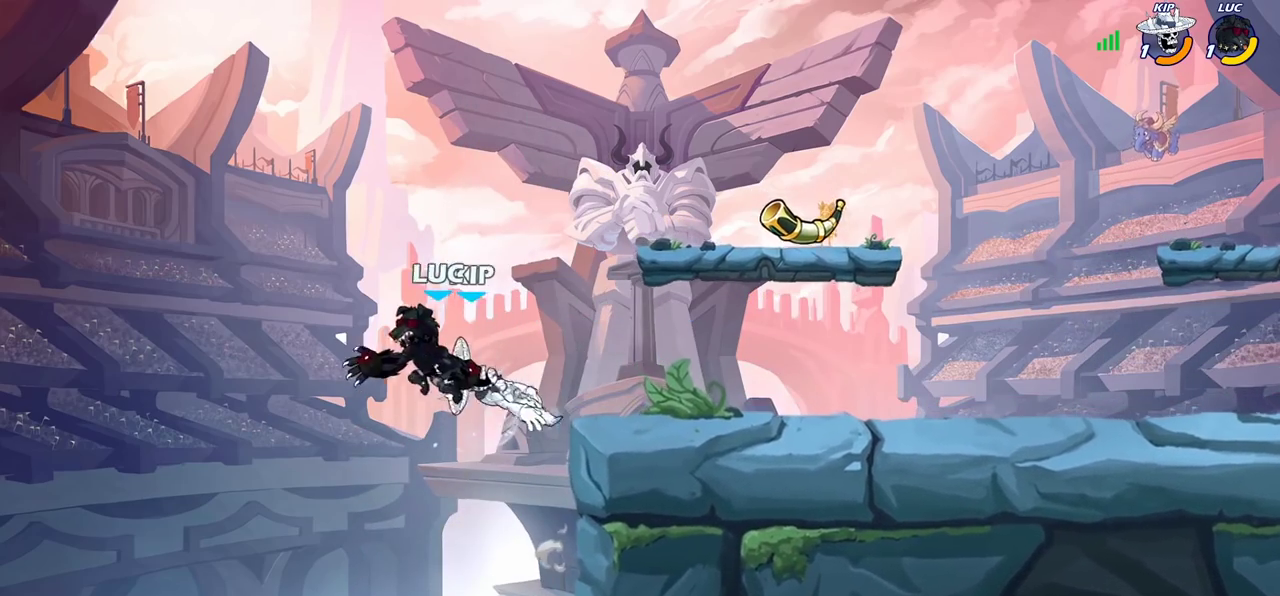
{"dt_ms": 400, "buttons": [], "left_stick": "left", "right_stick": "center", "events": []}
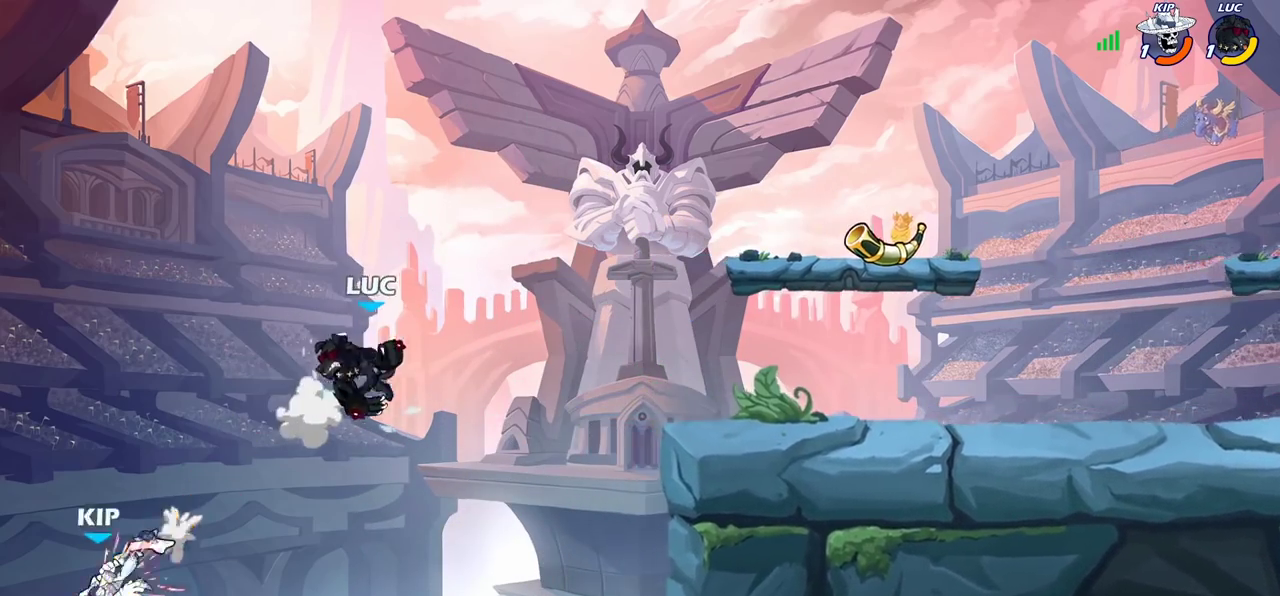
{"dt_ms": 600, "buttons": ["CROSS"], "left_stick": "right", "right_stick": "center", "events": [[67, "R2", "down"], [117, "R2", "up"], [300, "left_stick", "up-right"], [433, "left_stick", "right"], [600, "CROSS", "down"]]}